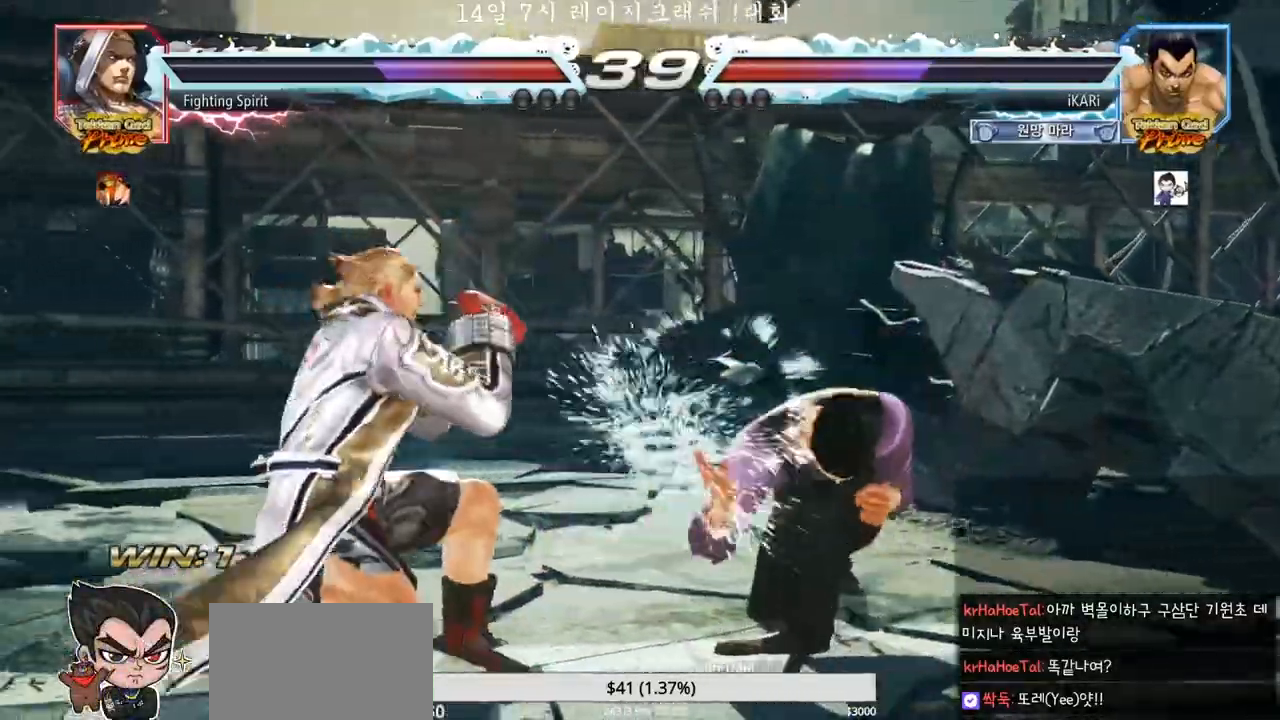
Gameplay with a controller (arcade stick); each line is a JSON object with the inputs held at the frame after it (dt_ms = milliseconds from this image to that frame). "events" lists button and stick changes between this image and that frame as [ms after this image, input, new state], when the widget could be followed in between. Not read: L3 R3.
{"dt_ms": 500, "buttons": [], "left_stick": "right"}
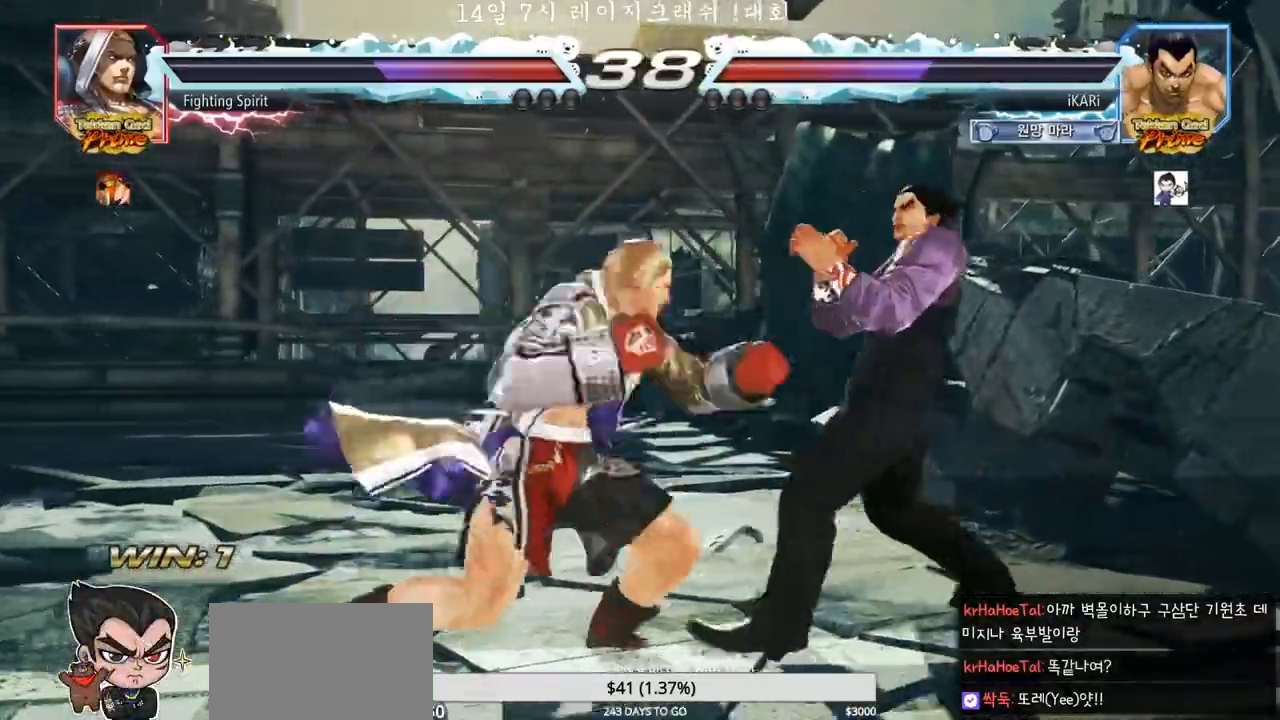
{"dt_ms": 500, "buttons": [], "left_stick": "center"}
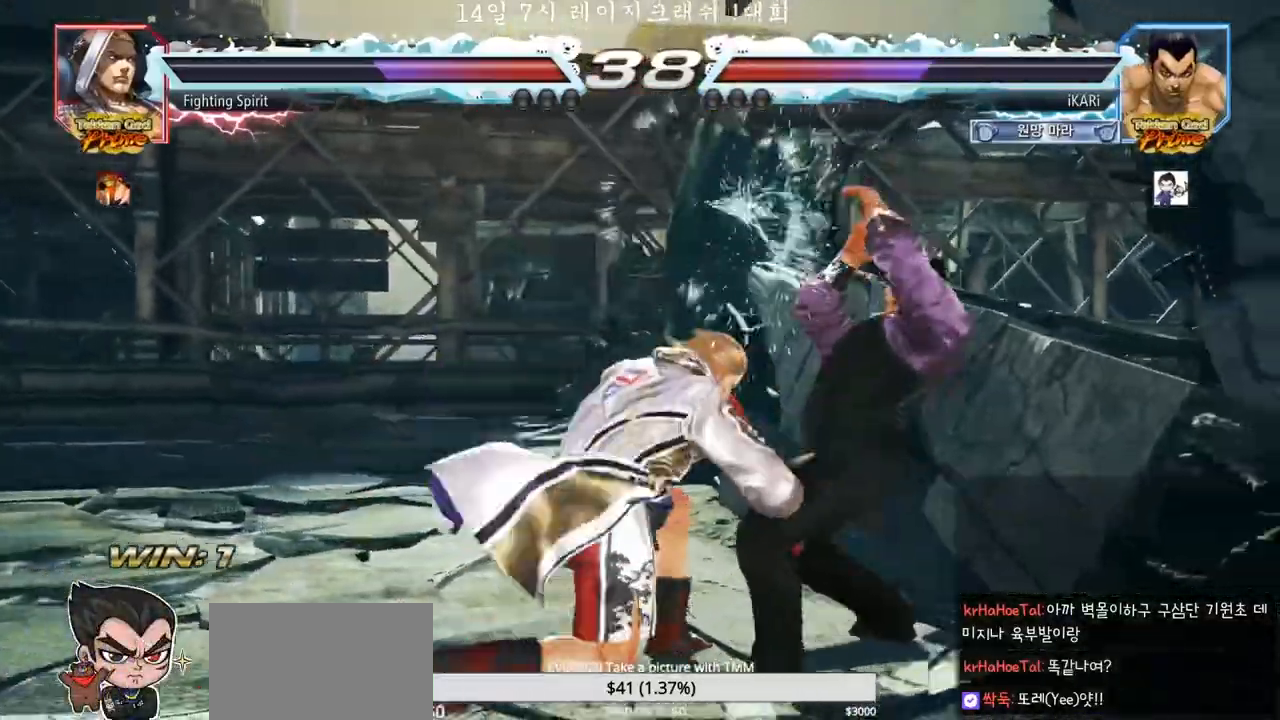
{"dt_ms": 500, "buttons": [], "left_stick": "right", "events": [[317, "left_stick", "right"], [367, "left_stick", "center"], [483, "left_stick", "right"]]}
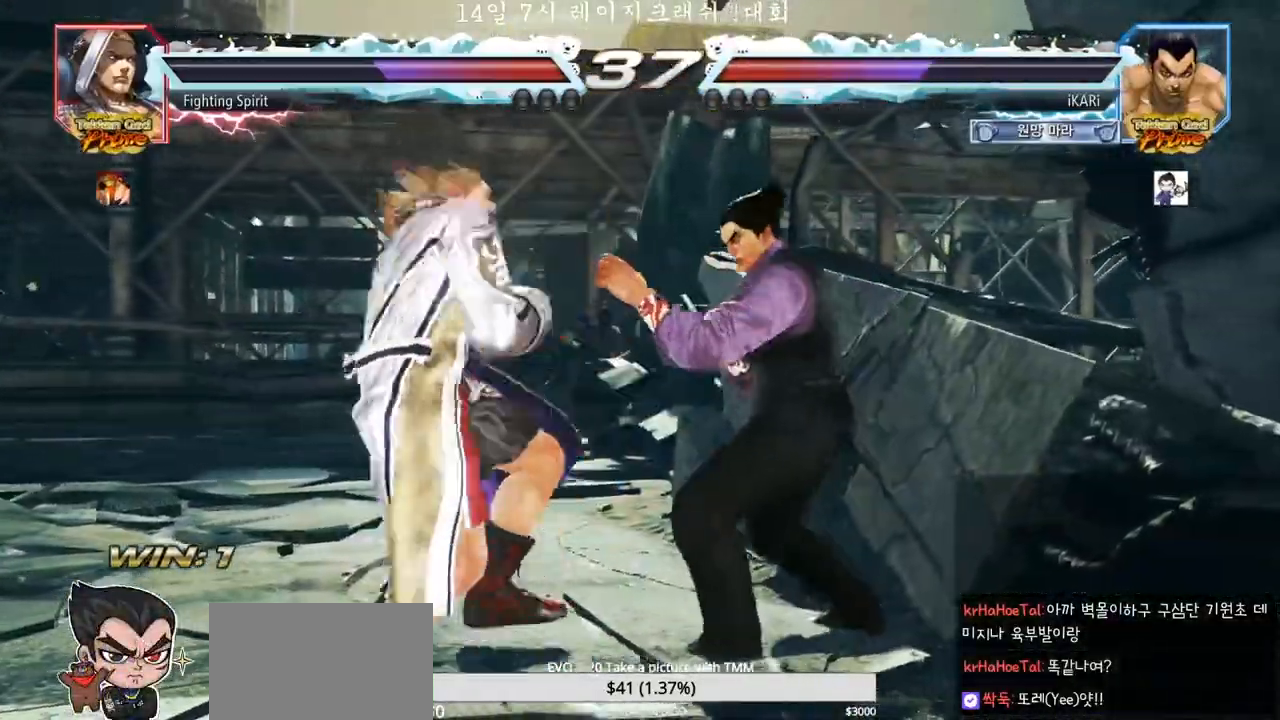
{"dt_ms": 500, "buttons": [], "left_stick": "center", "events": [[17, "left_stick", "center"], [83, "left_stick", "right"], [433, "left_stick", "center"]]}
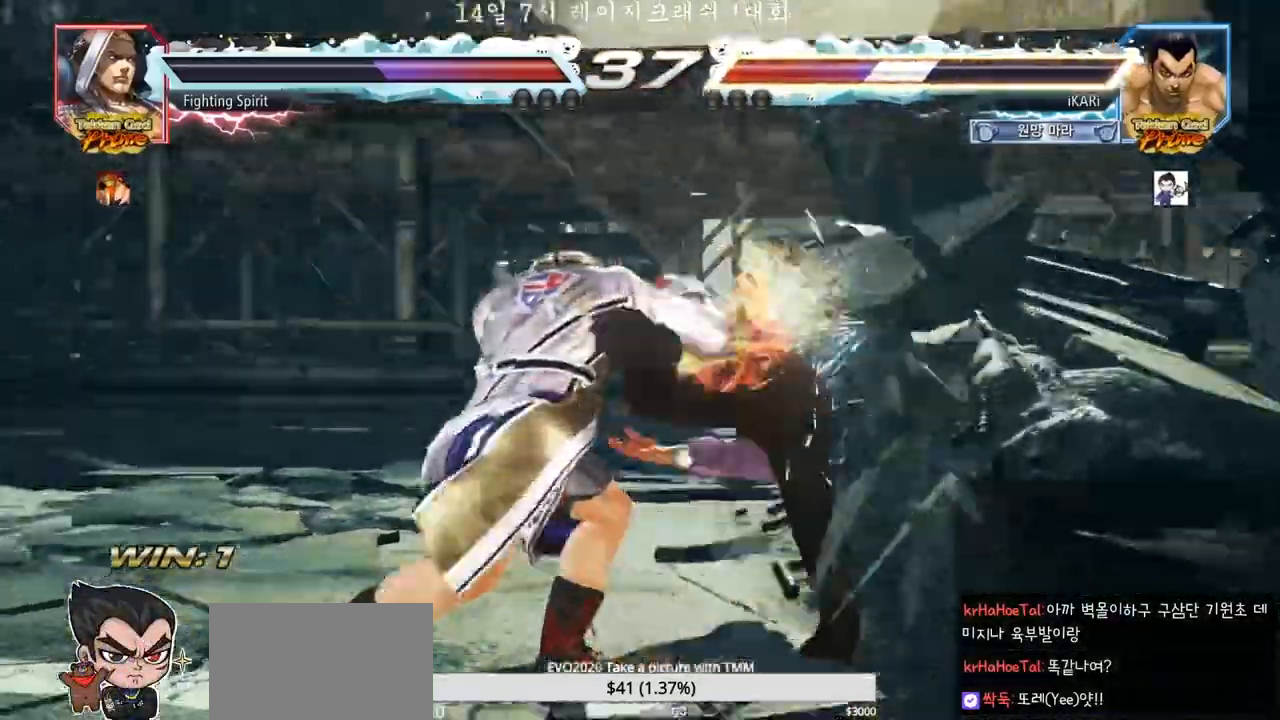
{"dt_ms": 500, "buttons": [], "left_stick": "center", "events": []}
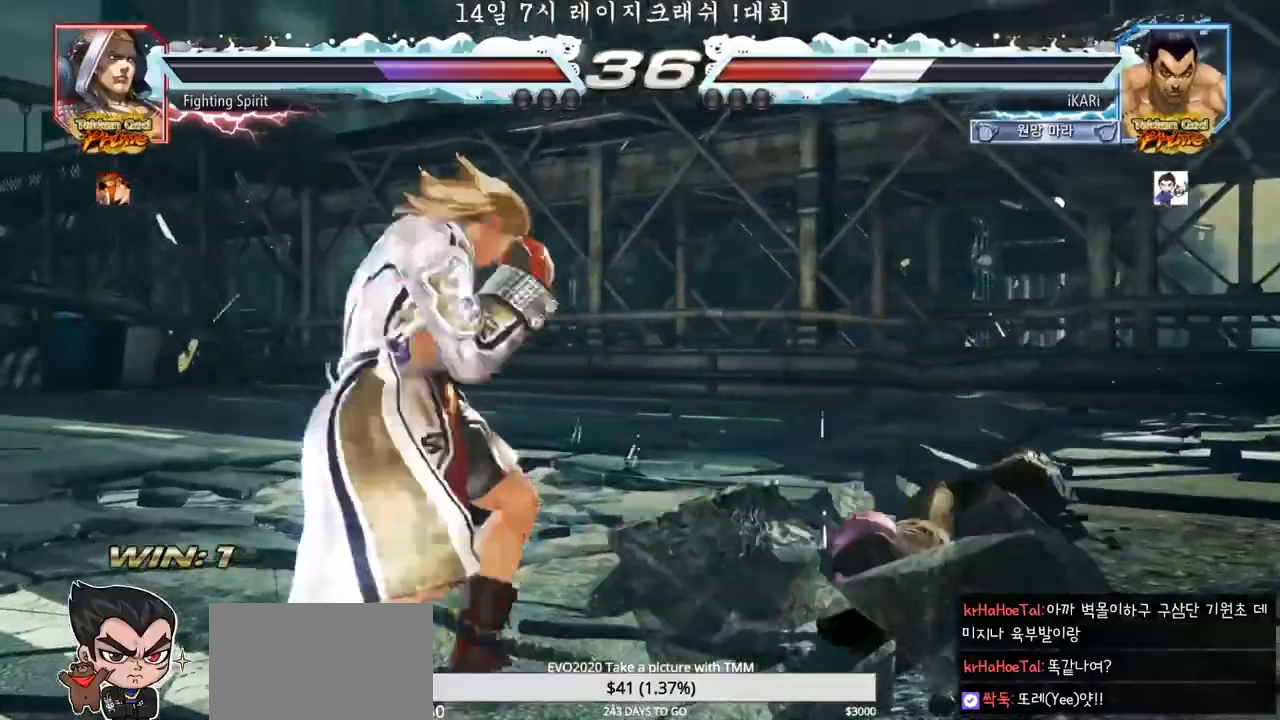
{"dt_ms": 500, "buttons": [], "left_stick": "center", "events": [[300, "TRIANGLE", "down"], [317, "SQUARE", "down"], [350, "TRIANGLE", "up"], [383, "SQUARE", "up"], [400, "TRIANGLE", "down"], [450, "SQUARE", "down"], [467, "TRIANGLE", "up"], [500, "SQUARE", "up"]]}
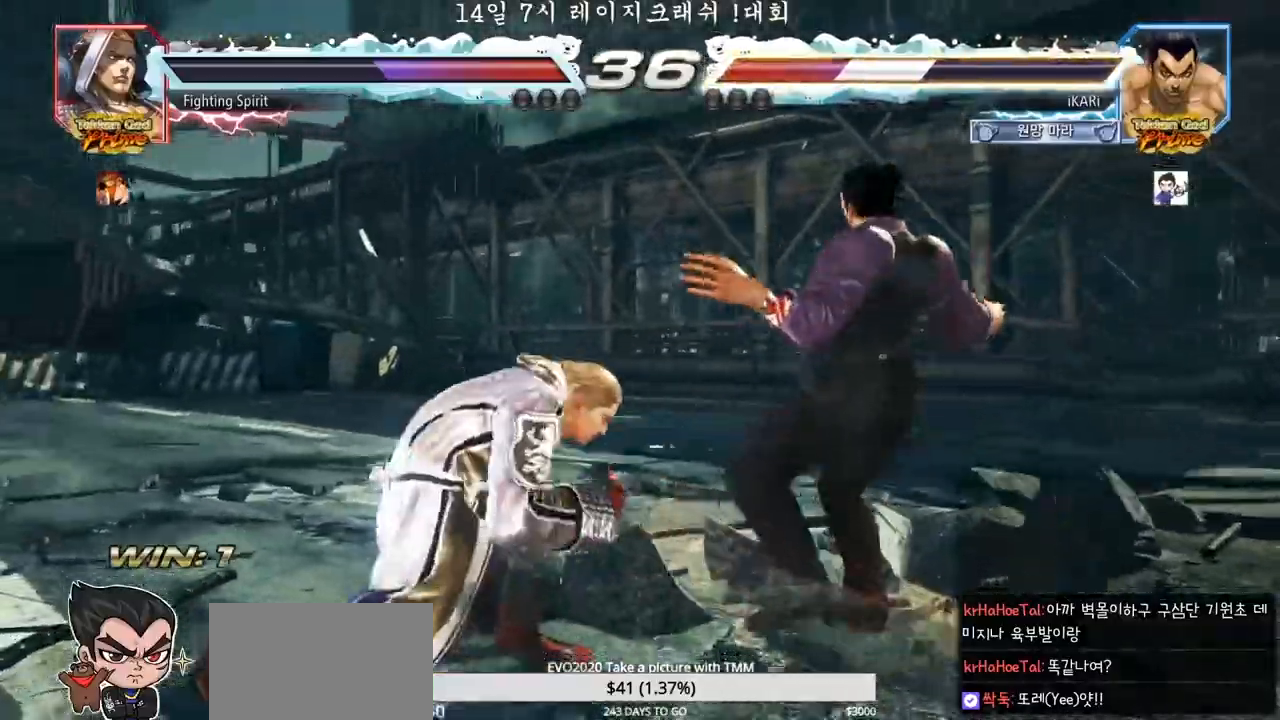
{"dt_ms": 500, "buttons": ["TRIANGLE"], "left_stick": "center", "events": [[17, "SQUARE", "down"], [67, "TRIANGLE", "down"], [100, "SQUARE", "up"], [150, "SQUARE", "down"], [200, "TRIANGLE", "up"], [217, "SQUARE", "up"], [233, "SQUARE", "down"], [267, "TRIANGLE", "down"], [283, "SQUARE", "up"], [300, "TRIANGLE", "up"], [333, "SQUARE", "down"], [350, "TRIANGLE", "down"], [400, "SQUARE", "up"], [400, "TRIANGLE", "up"], [433, "TRIANGLE", "down"]]}
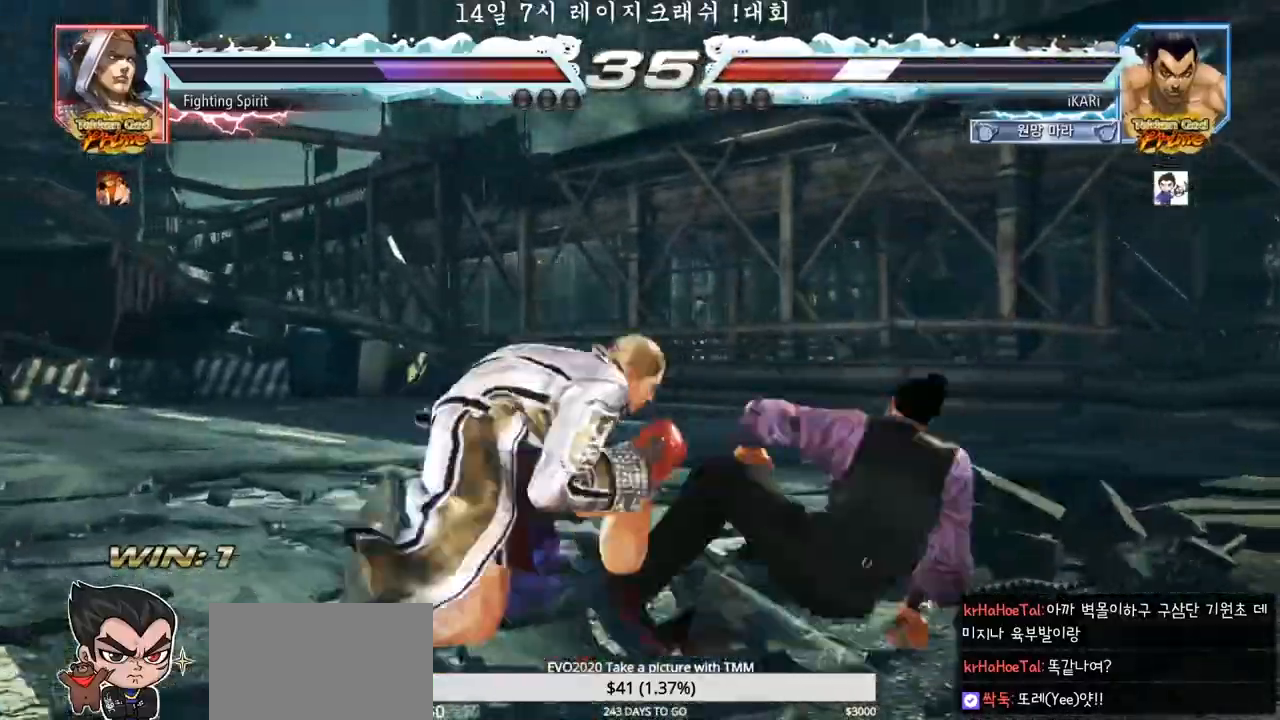
{"dt_ms": 500, "buttons": [], "left_stick": "right"}
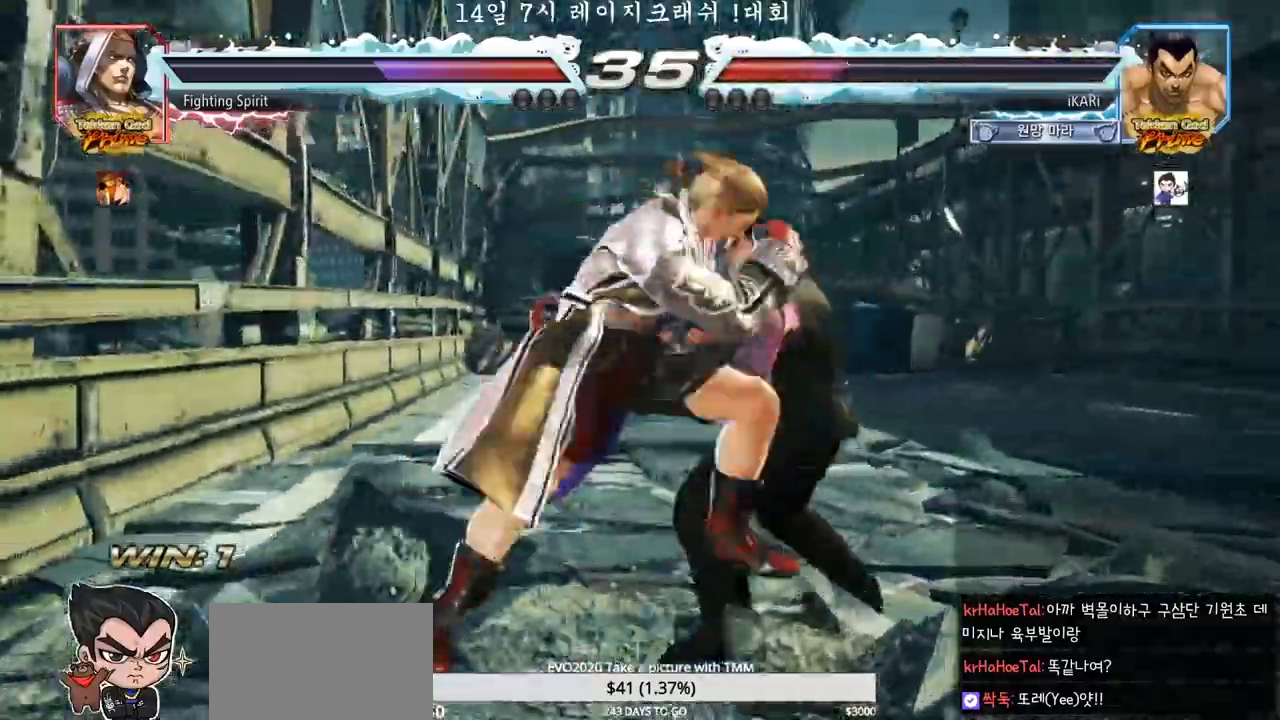
{"dt_ms": 1000, "buttons": [], "left_stick": "center"}
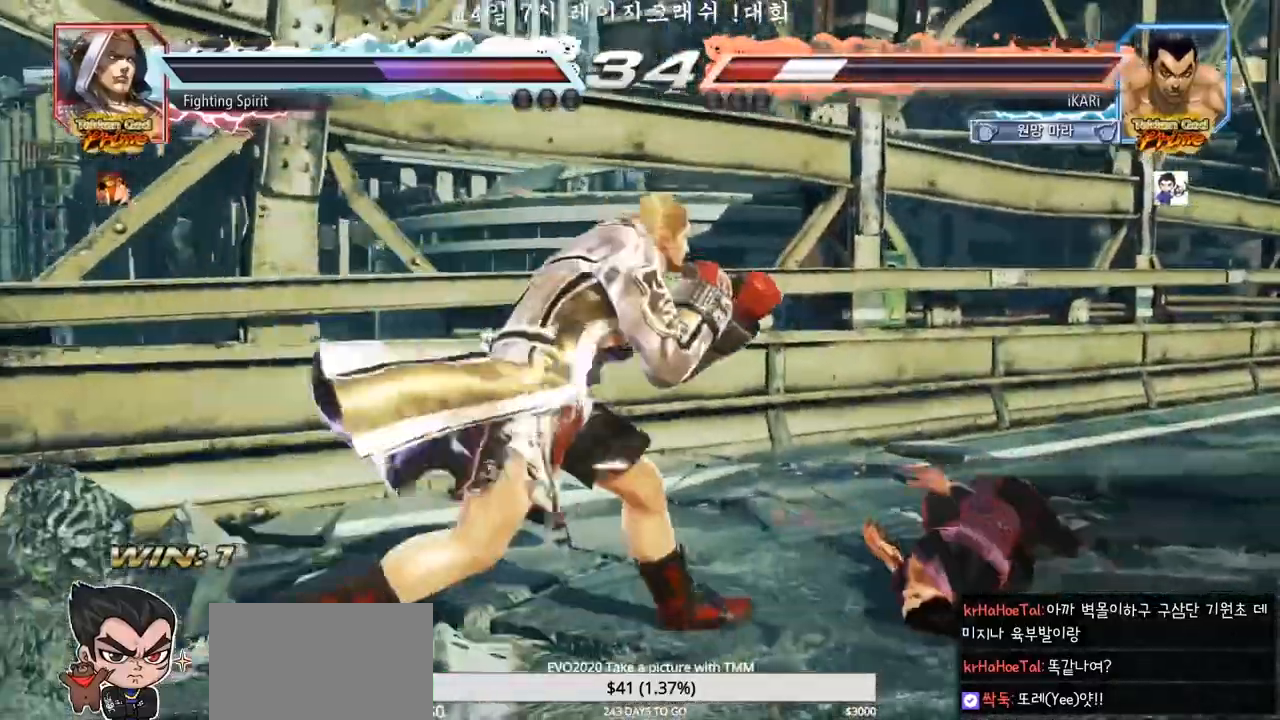
{"dt_ms": 500, "buttons": [], "left_stick": "center", "events": []}
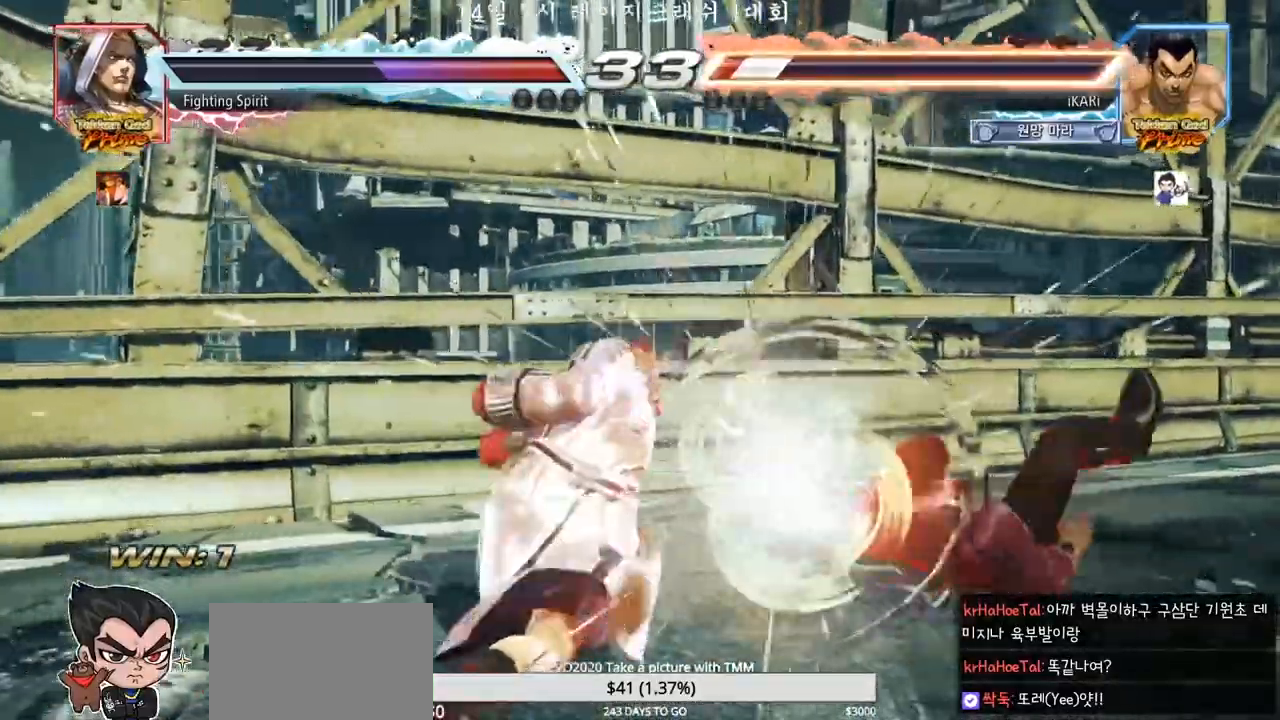
{"dt_ms": 500, "buttons": [], "left_stick": "right", "events": [[67, "left_stick", "right"]]}
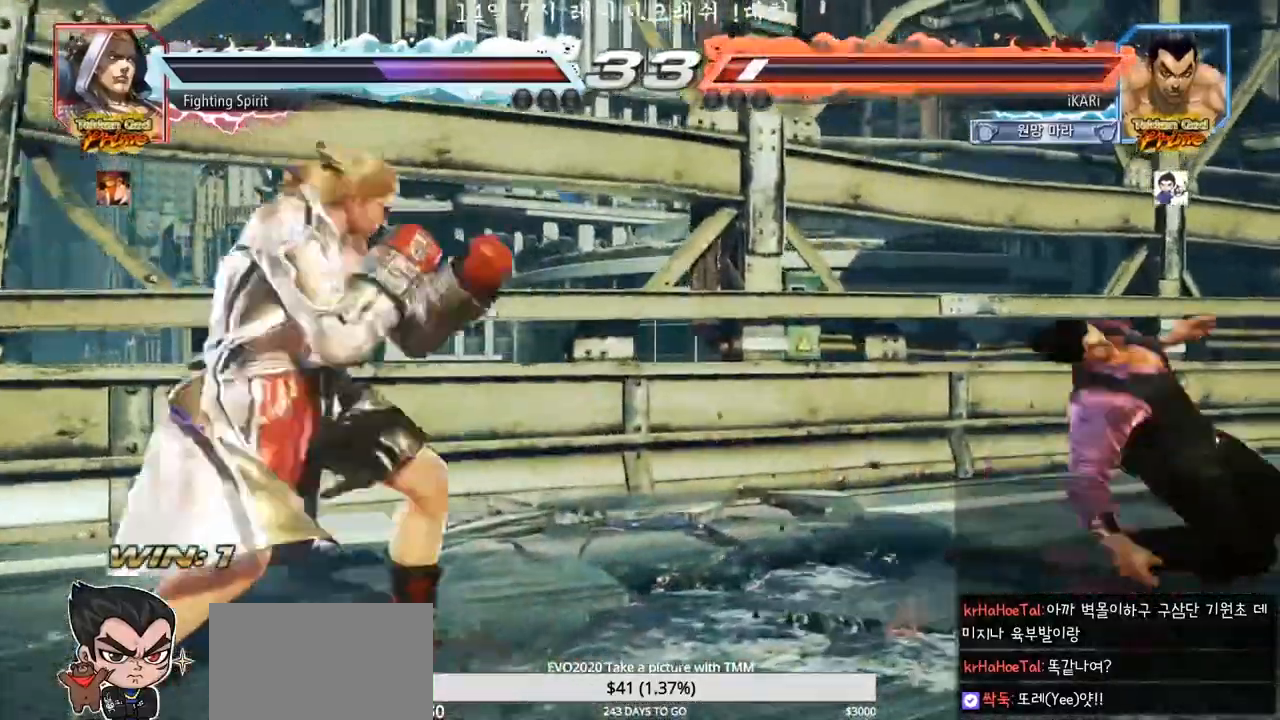
{"dt_ms": 500, "buttons": [], "left_stick": "center", "events": [[200, "left_stick", "up-left"], [367, "CIRCLE", "down"], [367, "left_stick", "center"], [417, "CIRCLE", "up"], [450, "TRIANGLE", "down"], [483, "TRIANGLE", "up"]]}
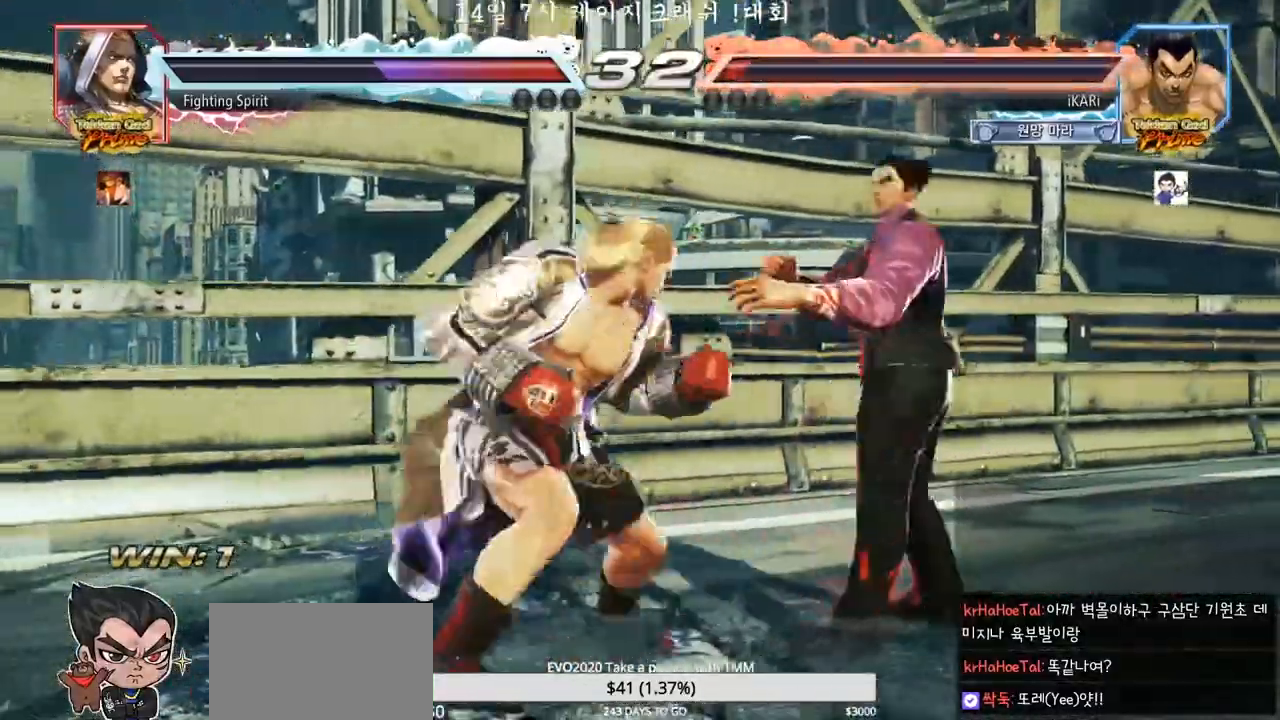
{"dt_ms": 500, "buttons": [], "left_stick": "left", "events": [[33, "TRIANGLE", "down"], [83, "TRIANGLE", "up"], [367, "left_stick", "left"]]}
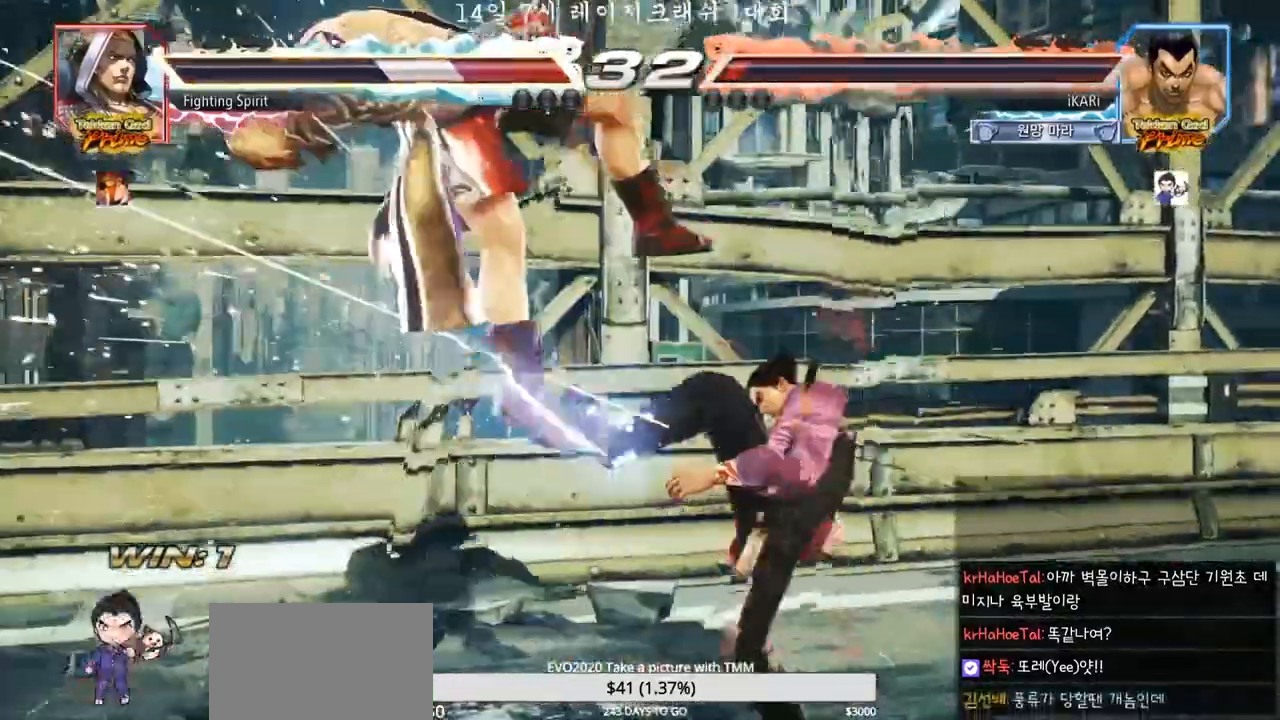
{"dt_ms": 500, "buttons": ["TRIANGLE"], "left_stick": "down-left"}
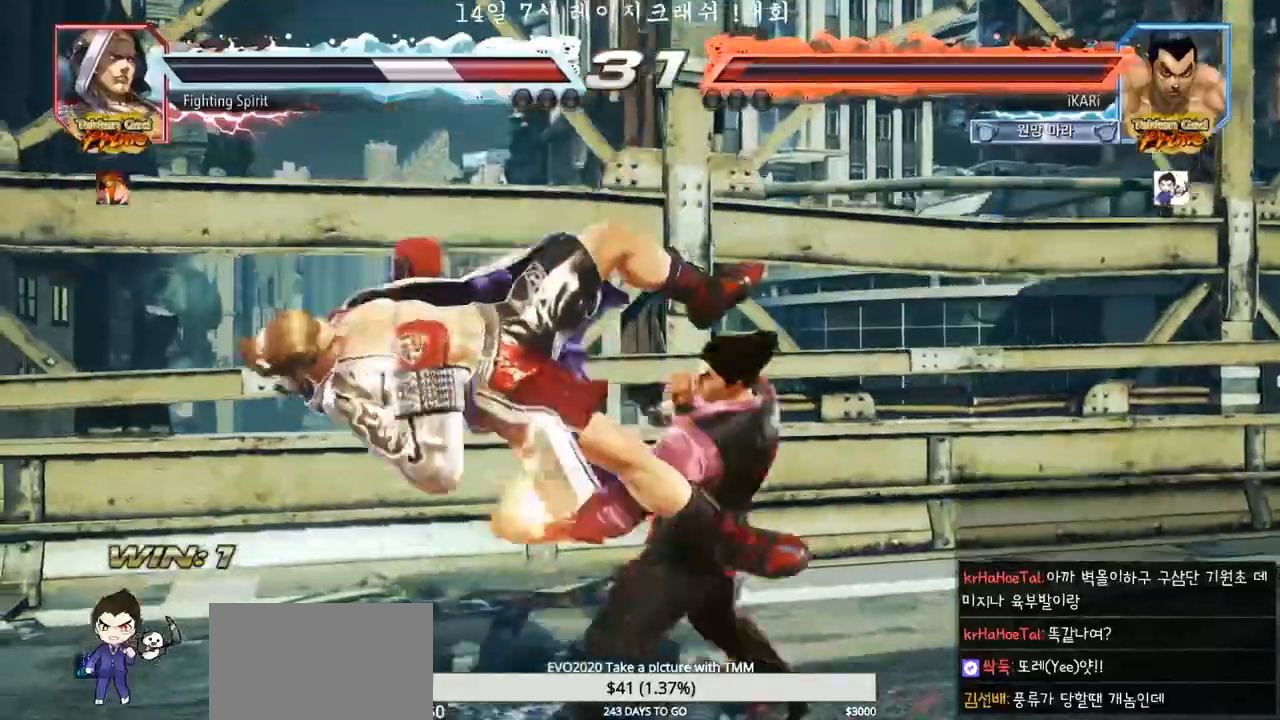
{"dt_ms": 500, "buttons": [], "left_stick": "center", "events": [[17, "TRIANGLE", "up"], [33, "TRIANGLE", "down"], [83, "TRIANGLE", "up"], [117, "TRIANGLE", "down"], [167, "TRIANGLE", "up"], [217, "TRIANGLE", "down"], [217, "left_stick", "center"], [283, "TRIANGLE", "up"], [317, "TRIANGLE", "down"], [417, "TRIANGLE", "up"]]}
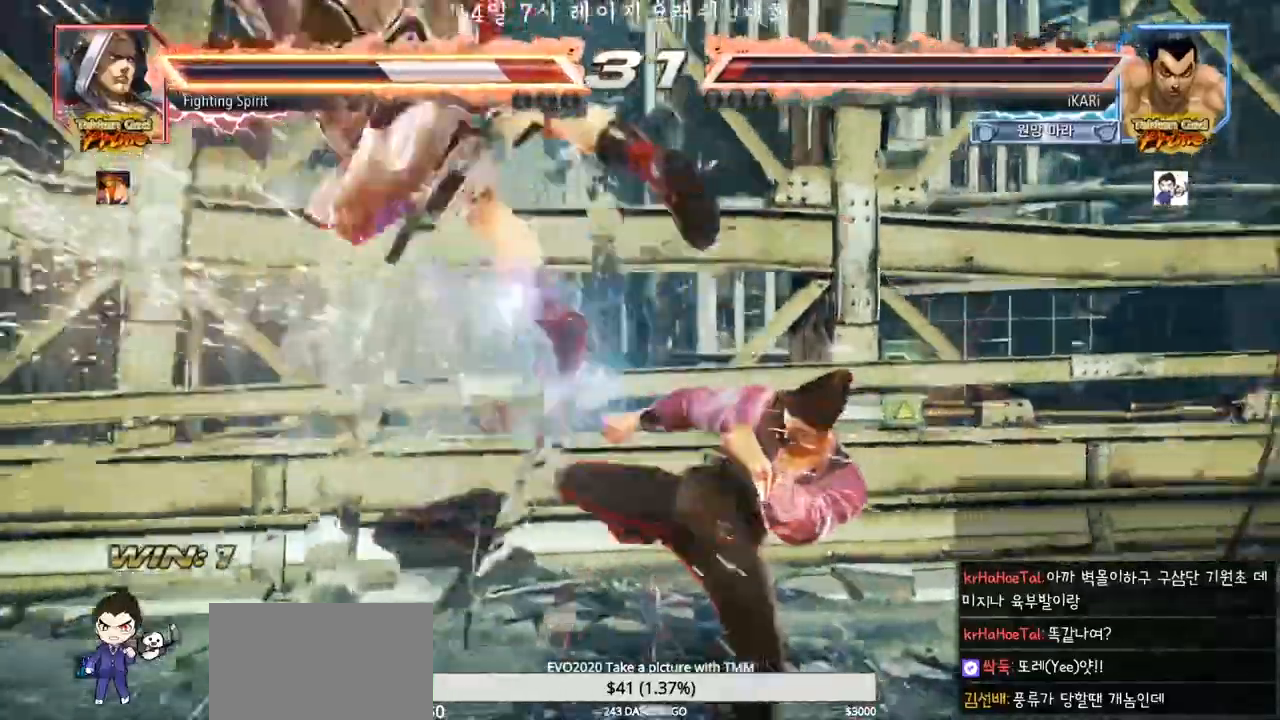
{"dt_ms": 500, "buttons": [], "left_stick": "left", "events": [[167, "left_stick", "left"], [217, "left_stick", "center"], [417, "left_stick", "left"]]}
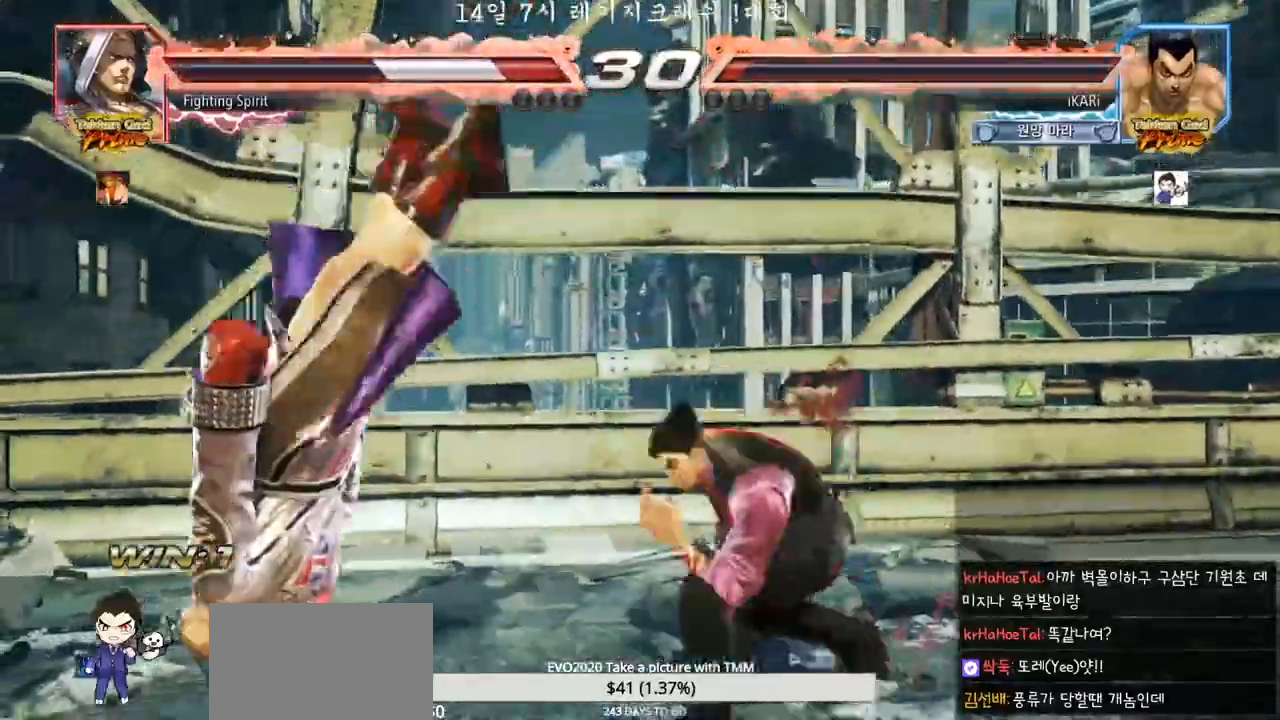
{"dt_ms": 1000, "buttons": [], "left_stick": "down-left"}
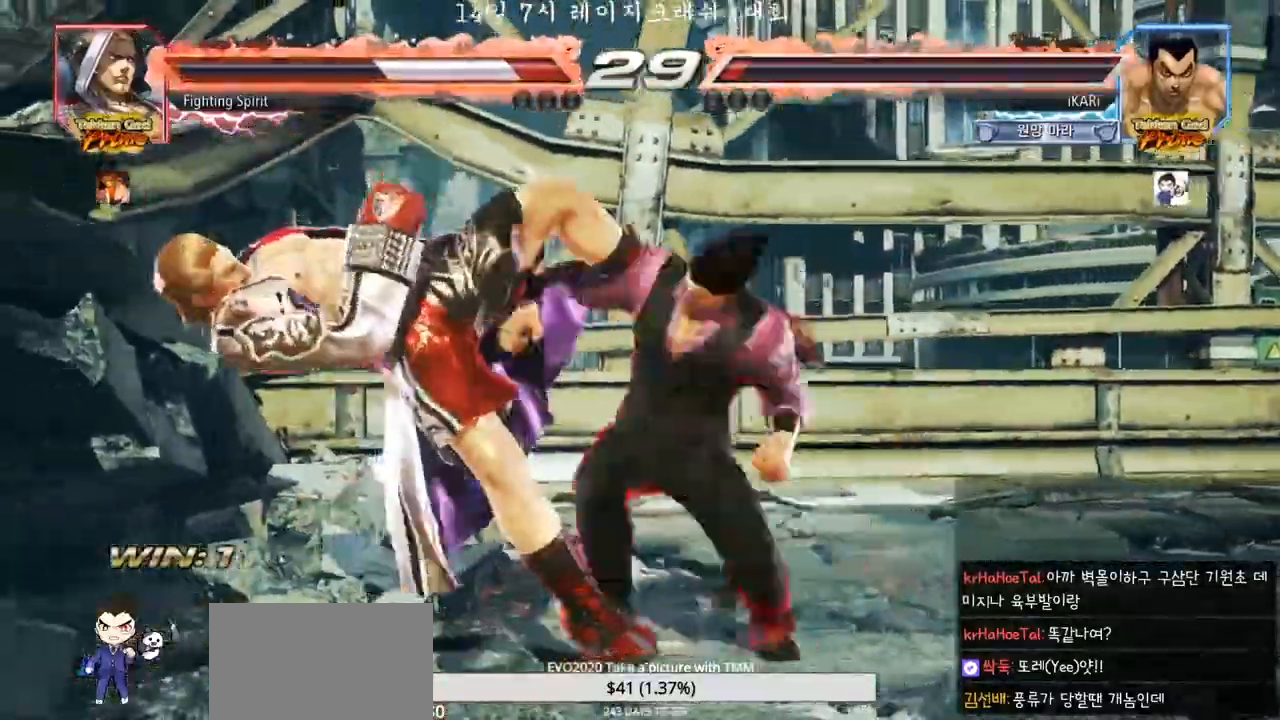
{"dt_ms": 500, "buttons": [], "left_stick": "center"}